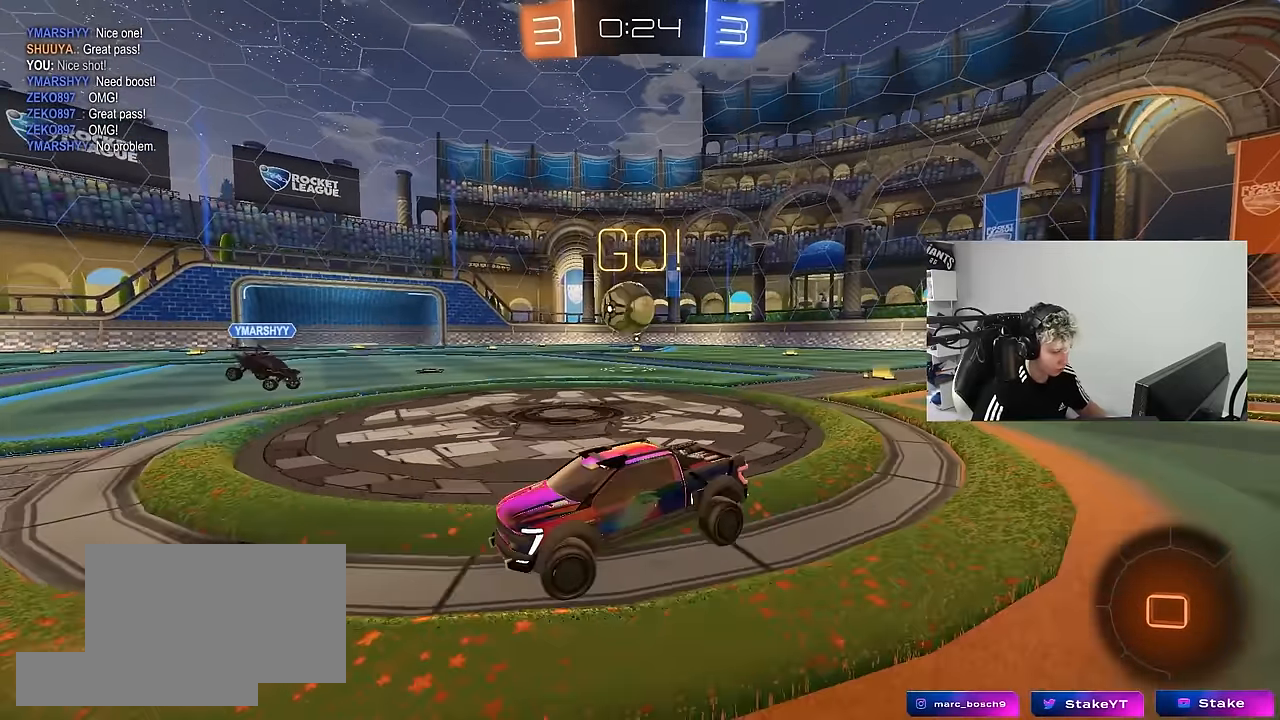
Gameplay with keyboard and mouse; each line is a JSON object with the keys and mouse buttons held at the frame after it. "events" lists presses ("down") and releases ("up") of "1", "2", "3", "4", "5", "a", "alt", "c", "caps_lock", "ctrl", "d", "e", "f", "g", "q", "r", "s", "shift", "space", "t", "tab", "v", "w", "x", "z", "mouse_left", "mouse_wheel" and "mouse_right" between this image and that frame as [ms after this image, input, new state], when the widget could be followed in between. "mouse_left", "mouse_wheel", "mouse_right" = the "left", "wheel", "right" buttons of the "mouse" list. No other keys are recorded. "wheel" means that the mouse wheel is clicked or scrolled. "mouse_move" is the direction in which the mouse moves at that frame (one of eight, or "still"), when it could be read.
{"keys": ["d", "s"], "mouse": [], "mouse_move": "still", "events": [[500, "d", "down"]]}
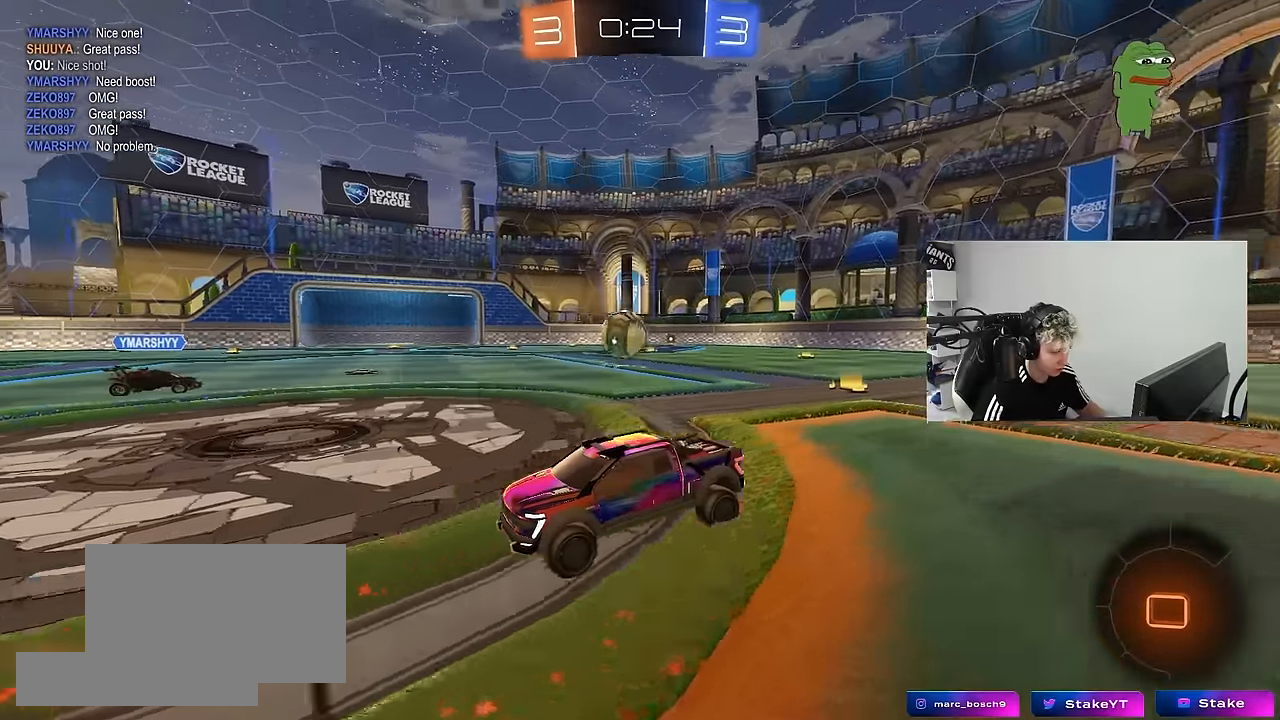
{"keys": ["s"], "mouse": ["right"], "mouse_move": "still", "events": [[383, "d", "up"], [433, "mouse_right", "down"]]}
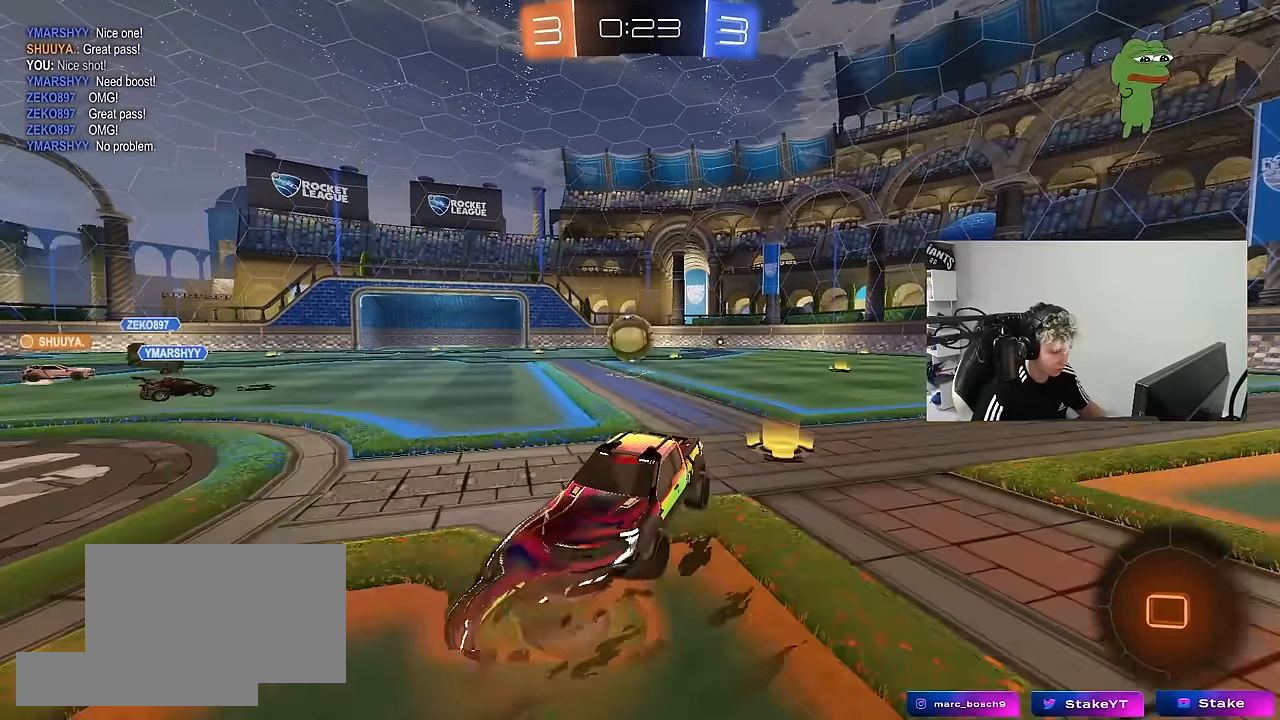
{"keys": ["a", "shift", "w"], "mouse": [], "mouse_move": "still", "events": [[166, "d", "down"], [216, "mouse_right", "up"], [266, "s", "up"], [350, "a", "down"], [350, "d", "up"], [350, "shift", "down"], [350, "w", "down"]]}
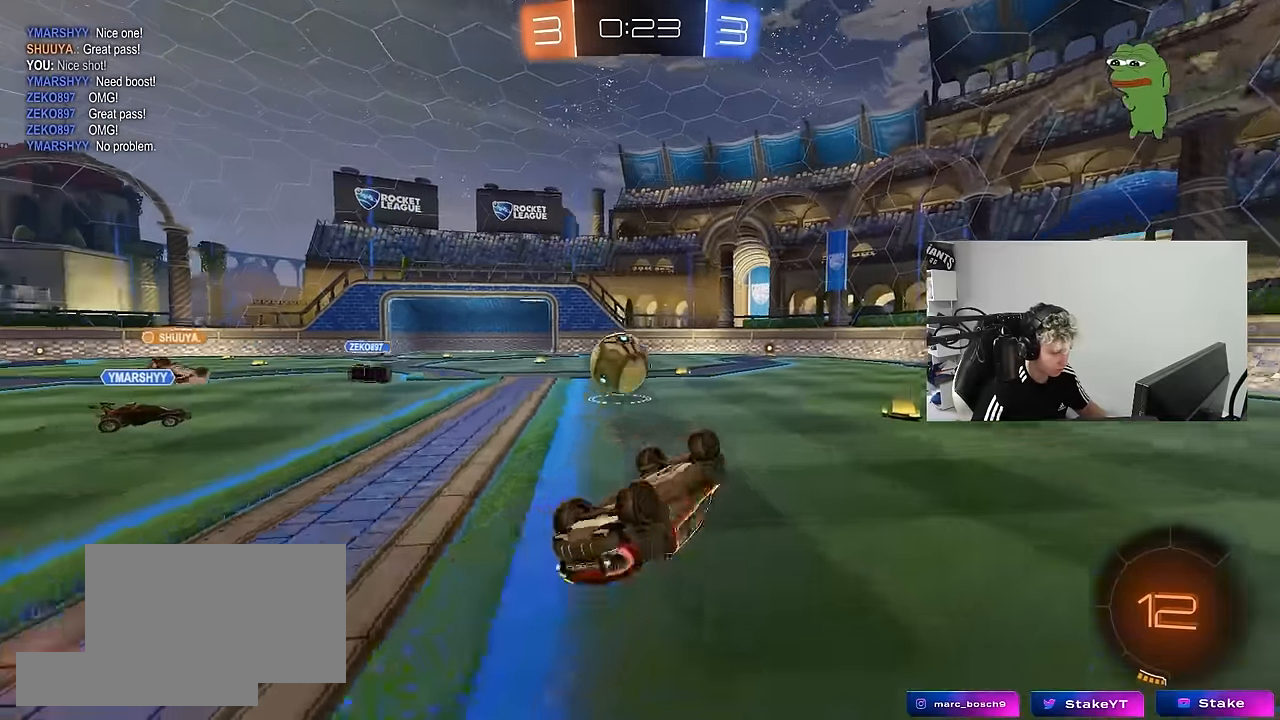
{"keys": ["w"], "mouse": [], "mouse_move": "still", "events": [[266, "shift", "up"], [366, "a", "up"], [366, "w", "up"], [416, "w", "down"]]}
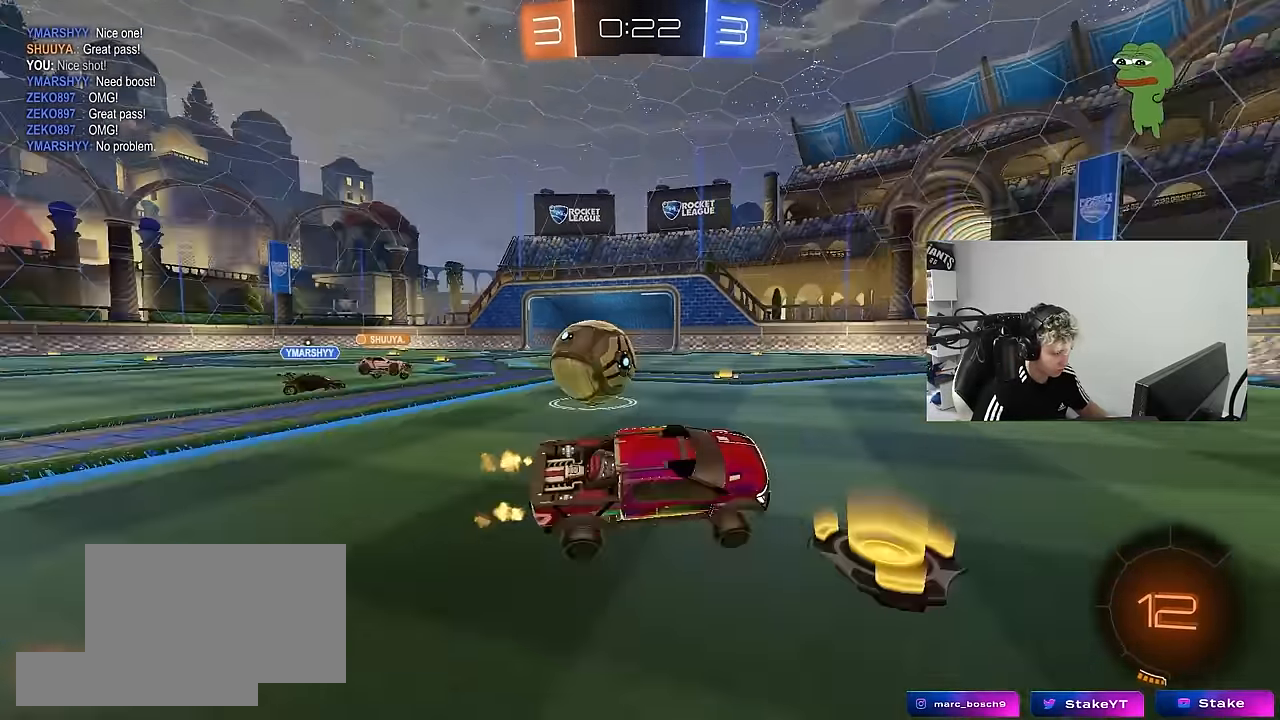
{"keys": ["d", "w"], "mouse": [], "mouse_move": "still", "events": [[50, "d", "down"]]}
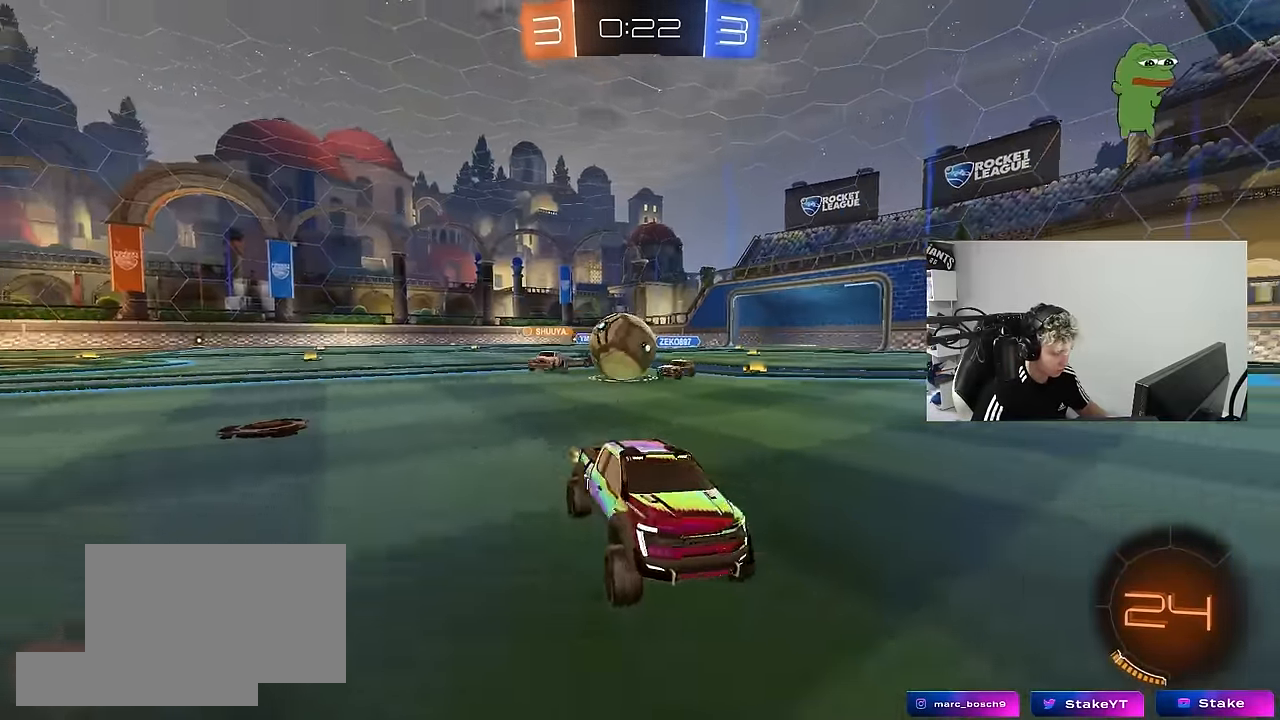
{"keys": ["d", "w"], "mouse": ["left"], "mouse_move": "still", "events": [[33, "d", "up"], [116, "d", "down"], [116, "mouse_left", "down"], [266, "d", "up"], [400, "d", "down"]]}
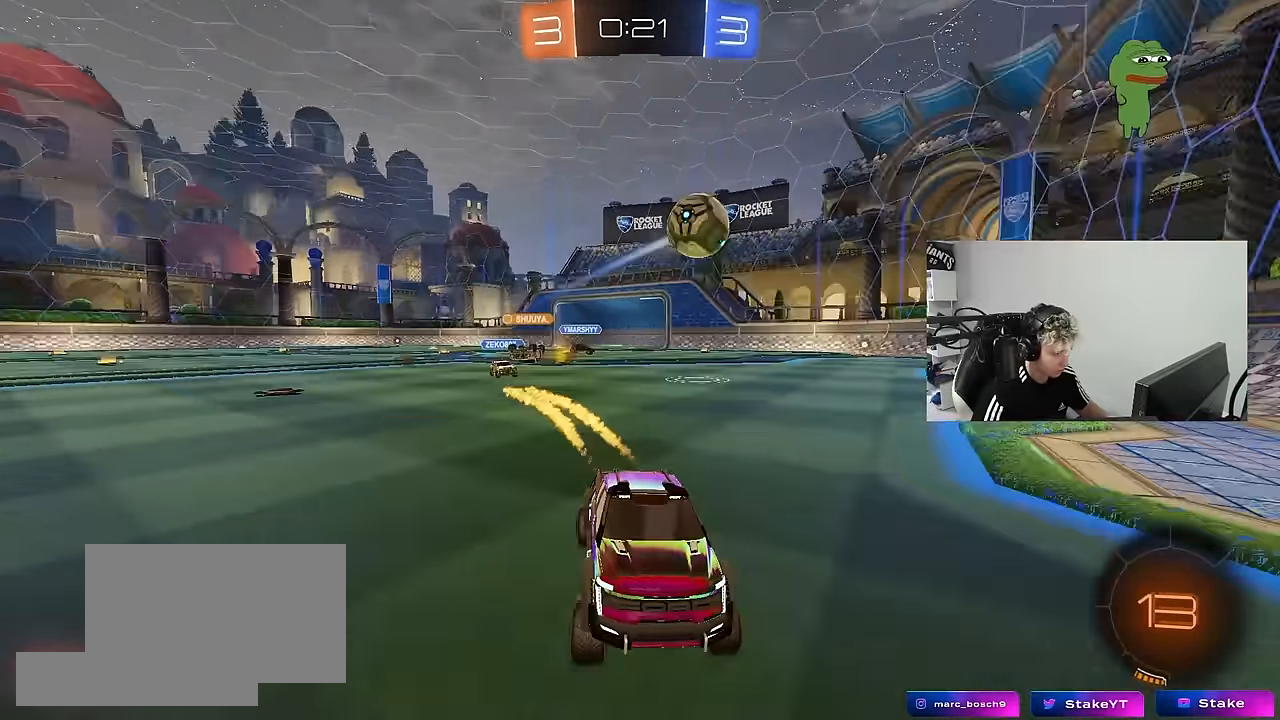
{"keys": ["d", "w"], "mouse": [], "mouse_move": "still", "events": [[33, "d", "up"], [83, "d", "down"], [83, "mouse_left", "up"], [183, "shift", "down"], [366, "shift", "up"]]}
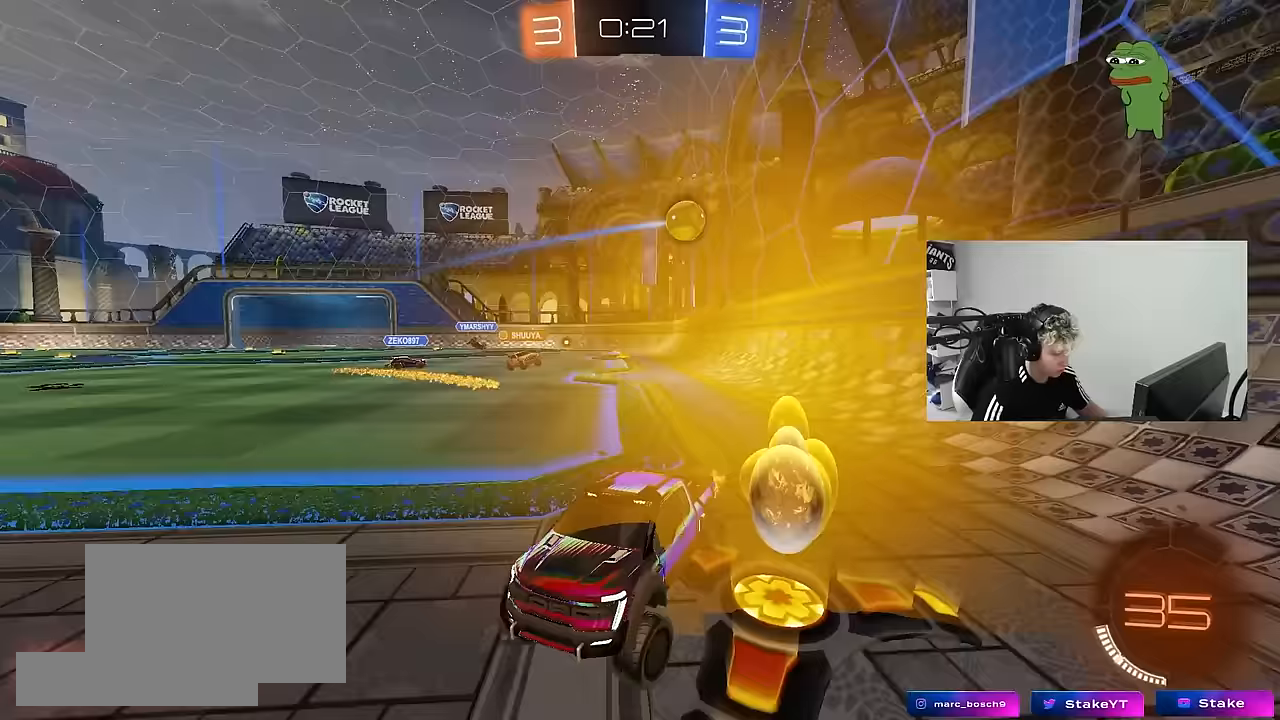
{"keys": ["d", "w"], "mouse": ["left"], "mouse_move": "still", "events": [[100, "mouse_left", "down"]]}
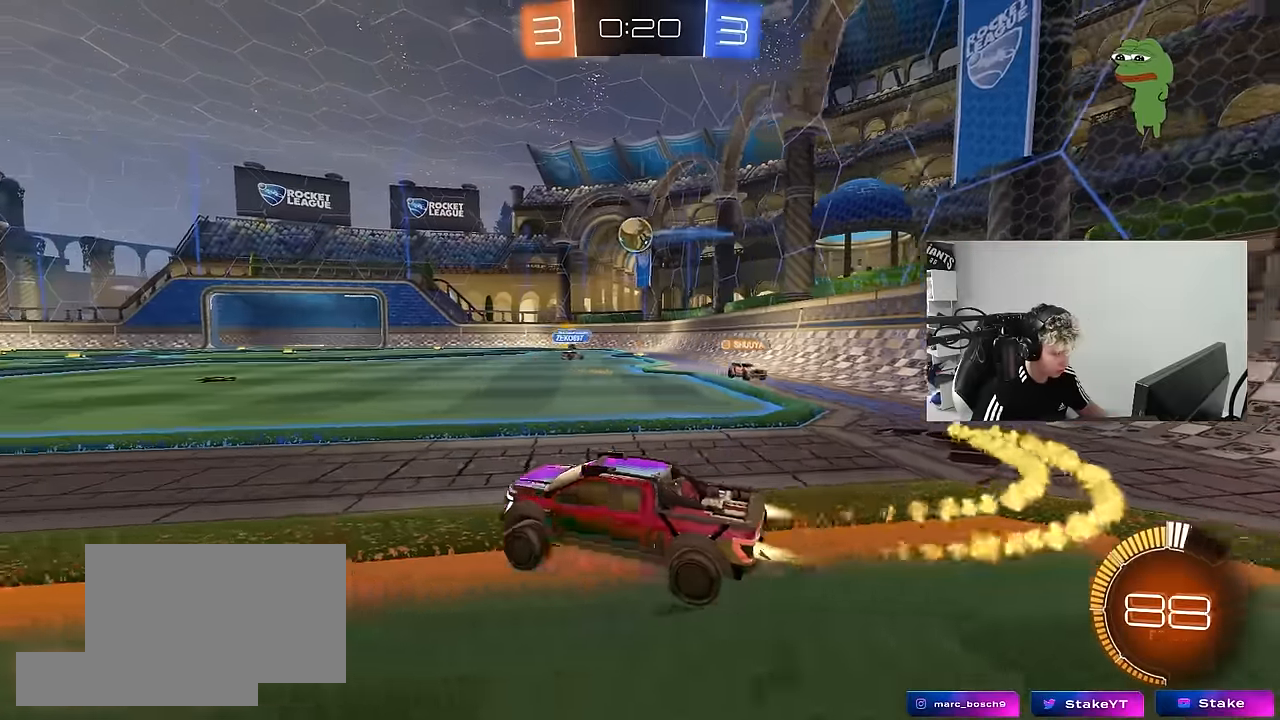
{"keys": ["w"], "mouse": ["left"], "mouse_move": "still", "events": [[117, "d", "up"], [350, "d", "down"], [450, "d", "up"]]}
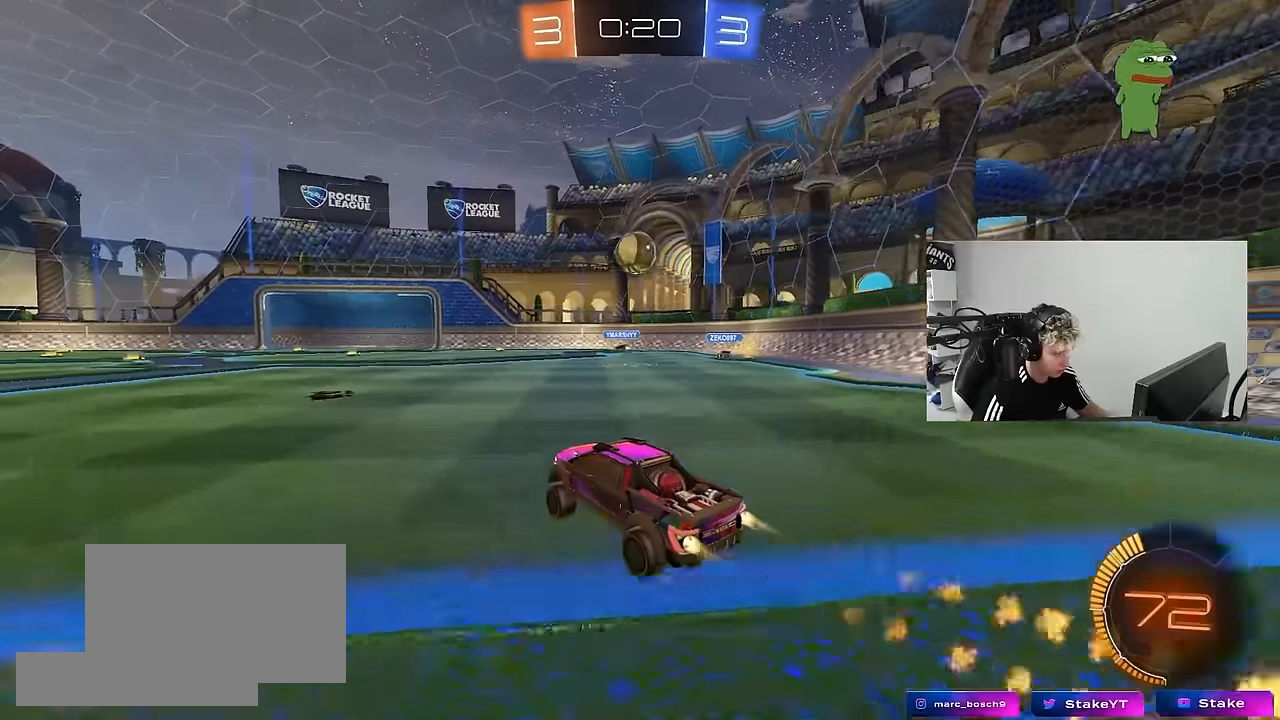
{"keys": ["w"], "mouse": [], "mouse_move": "still", "events": [[367, "mouse_left", "up"]]}
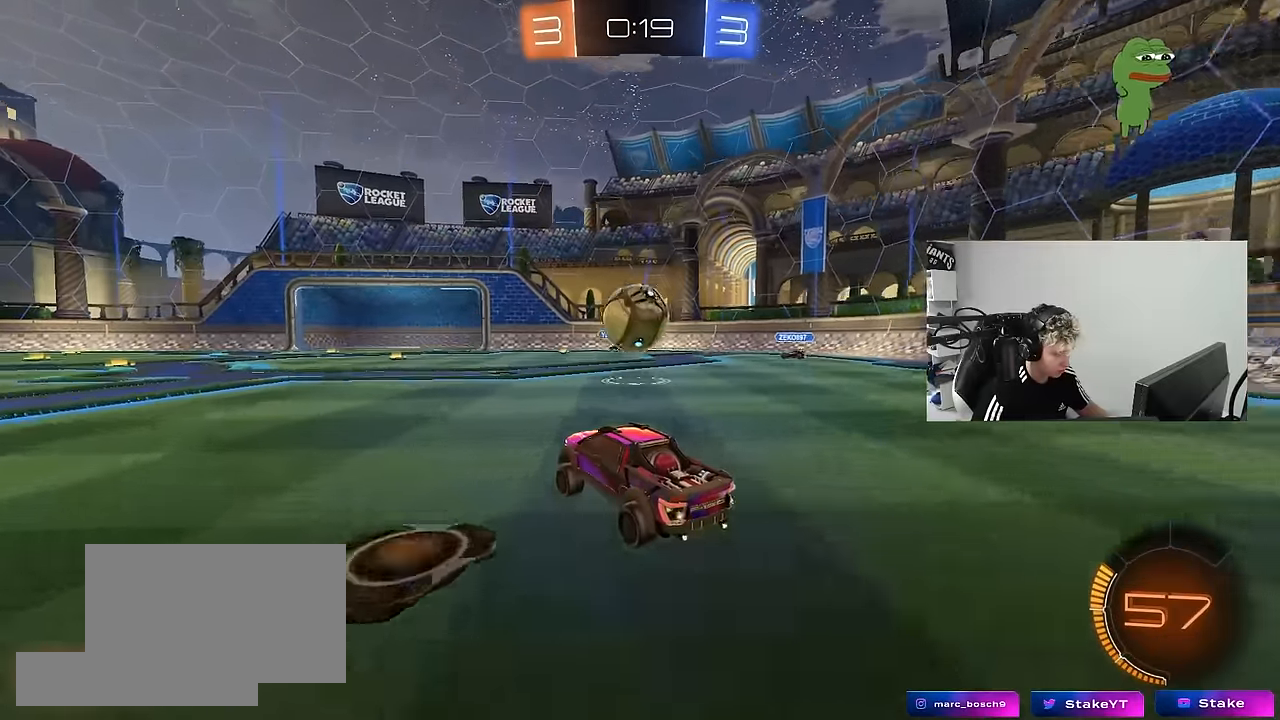
{"keys": ["d", "s"], "mouse": ["left", "right"], "mouse_move": "still", "events": [[17, "d", "down"], [100, "mouse_left", "down"], [100, "w", "up"], [150, "mouse_right", "down"], [200, "s", "down"], [250, "d", "up"], [300, "mouse_right", "up"], [300, "s", "up"], [333, "mouse_right", "down"], [383, "s", "down"], [433, "d", "down"]]}
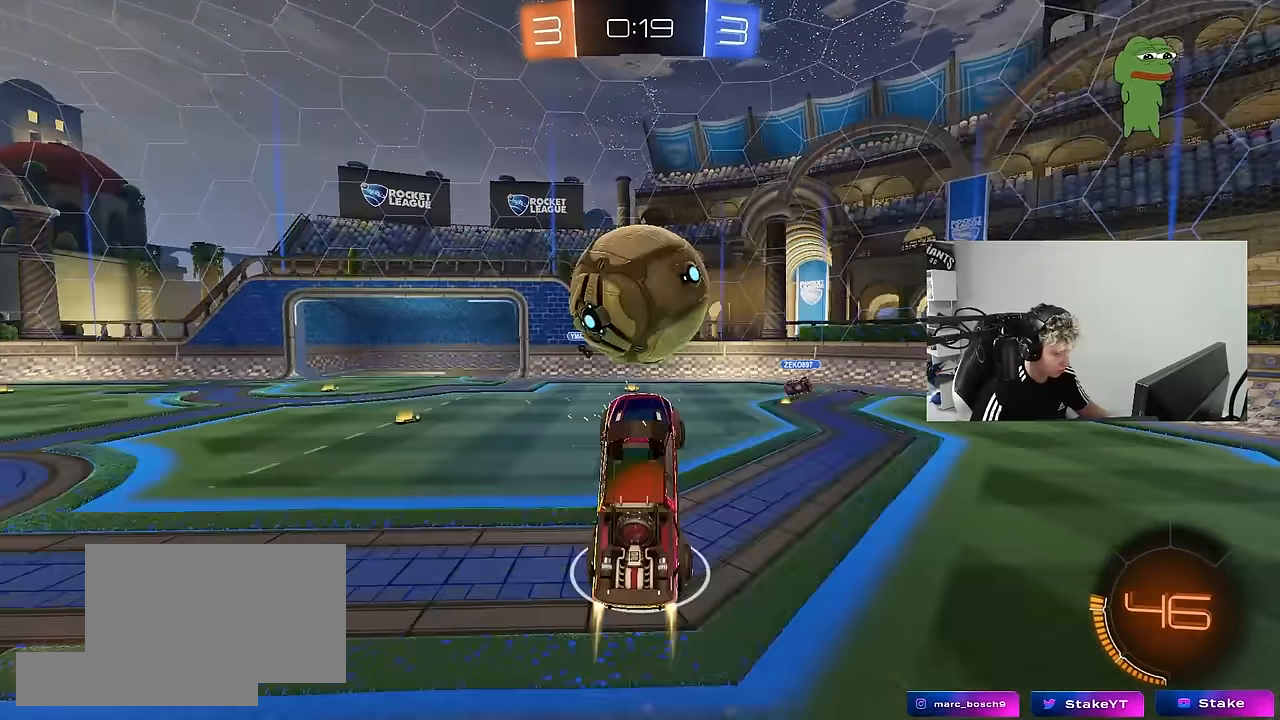
{"keys": ["d", "w"], "mouse": ["left"], "mouse_move": "still", "events": [[17, "d", "up"], [17, "mouse_right", "up"], [17, "s", "up"], [67, "shift", "down"], [117, "a", "down"], [167, "d", "down"], [167, "shift", "up"], [167, "w", "down"], [217, "a", "up"], [300, "a", "down"], [350, "d", "up"], [400, "d", "down"], [450, "a", "up"]]}
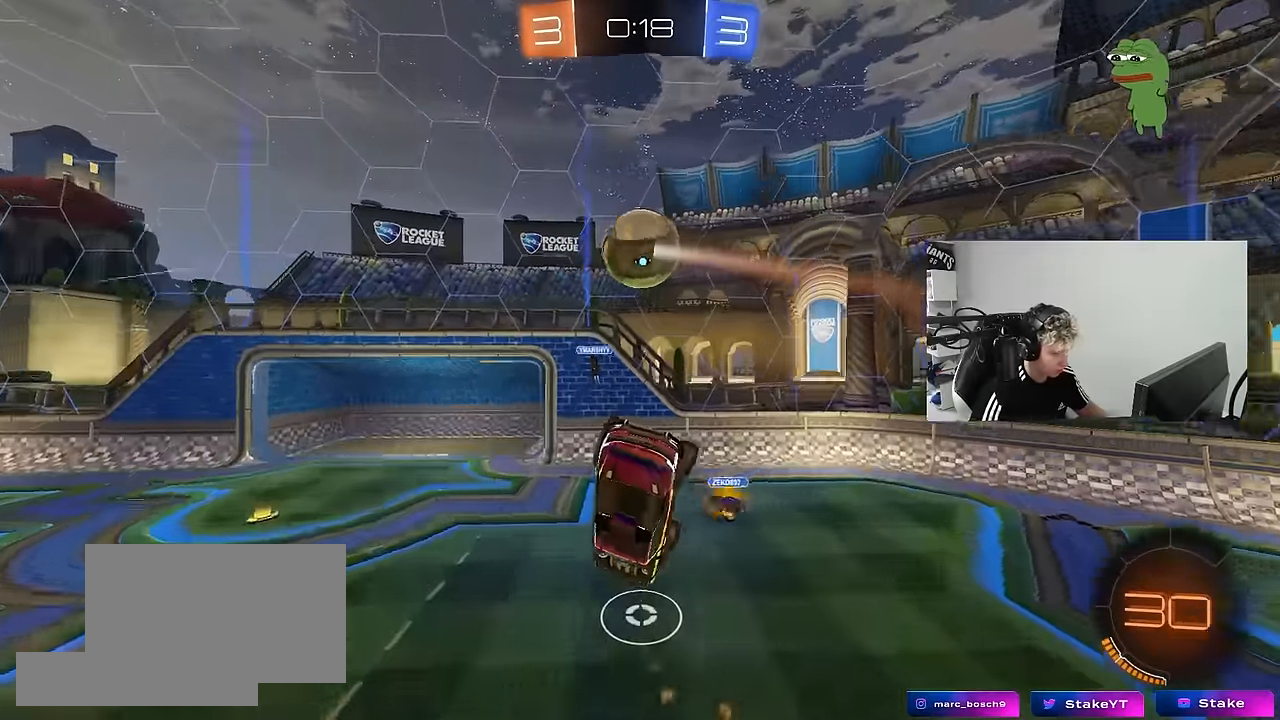
{"keys": ["a"], "mouse": [], "mouse_move": "still", "events": [[33, "a", "down"], [33, "d", "up"], [33, "w", "up"], [83, "mouse_left", "up"]]}
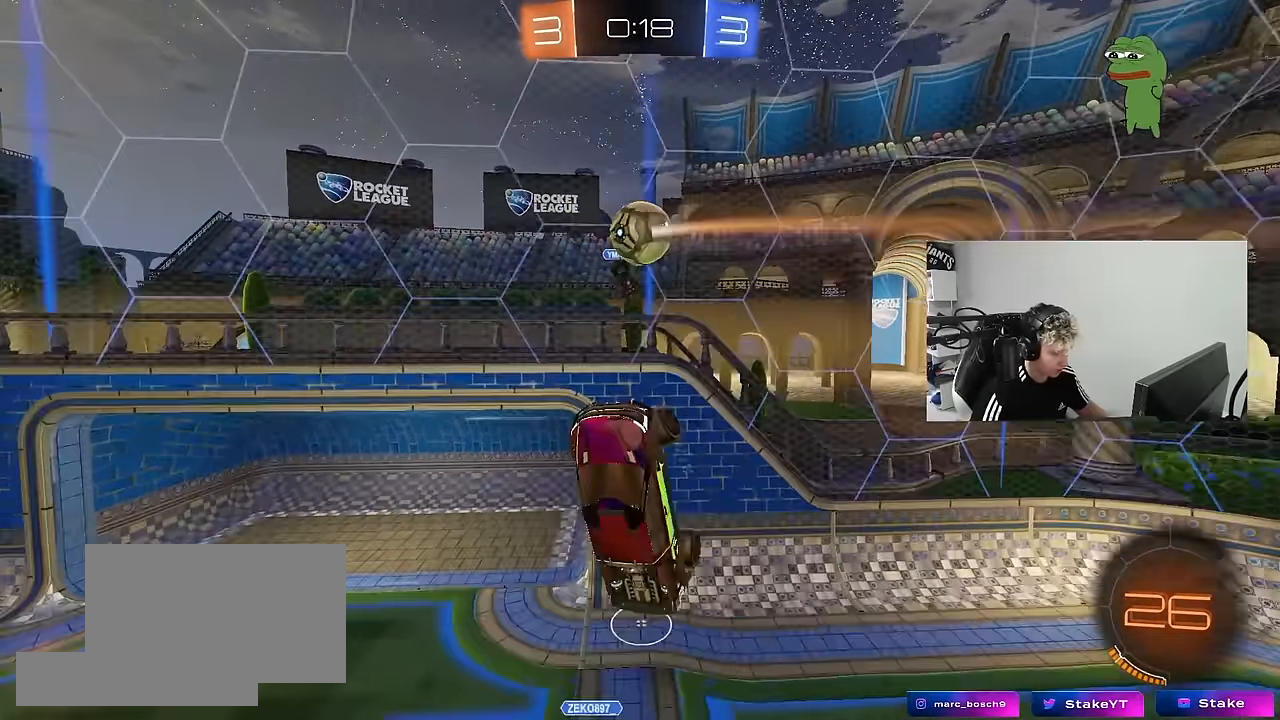
{"keys": [], "mouse": [], "mouse_move": "still", "events": [[50, "a", "up"], [100, "d", "down"], [100, "shift", "down"], [250, "d", "up"], [250, "shift", "up"], [283, "w", "down"], [333, "w", "up"]]}
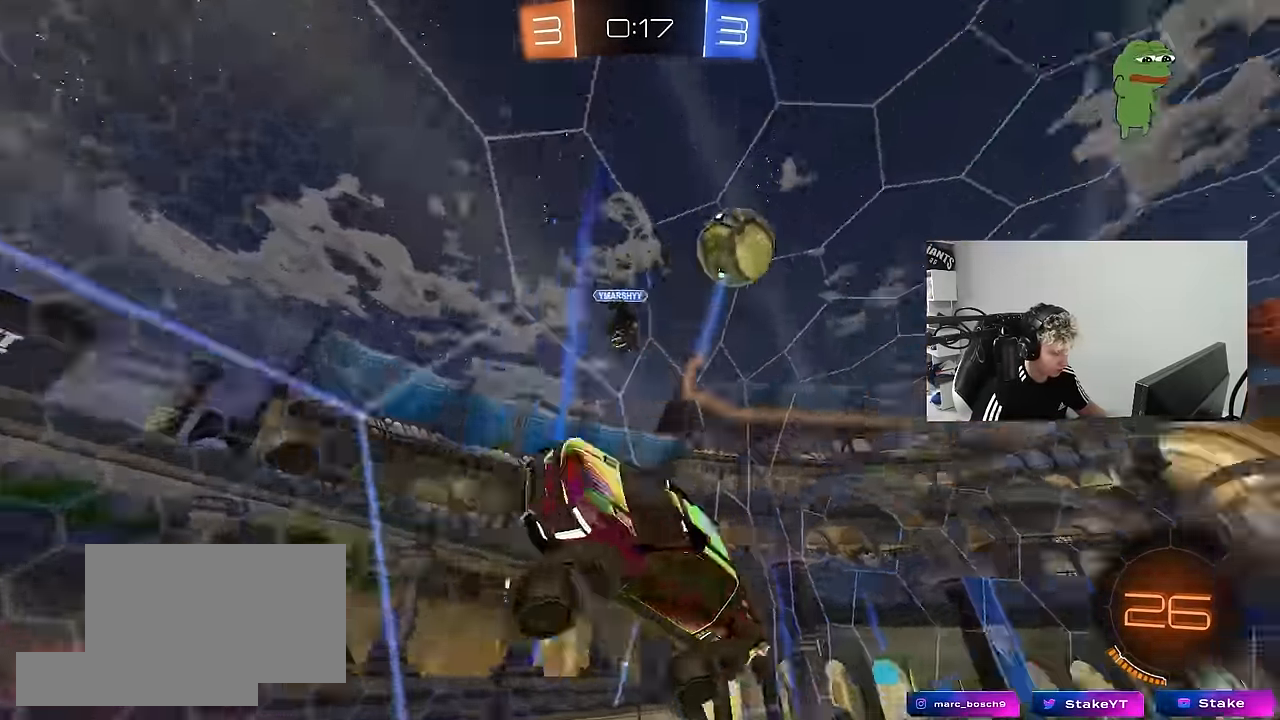
{"keys": ["space"], "mouse": ["right"], "mouse_move": "down-left", "events": [[17, "a", "down"], [67, "w", "down"], [450, "a", "up"], [450, "mouse_right", "down"], [450, "space", "down"], [500, "w", "up"]]}
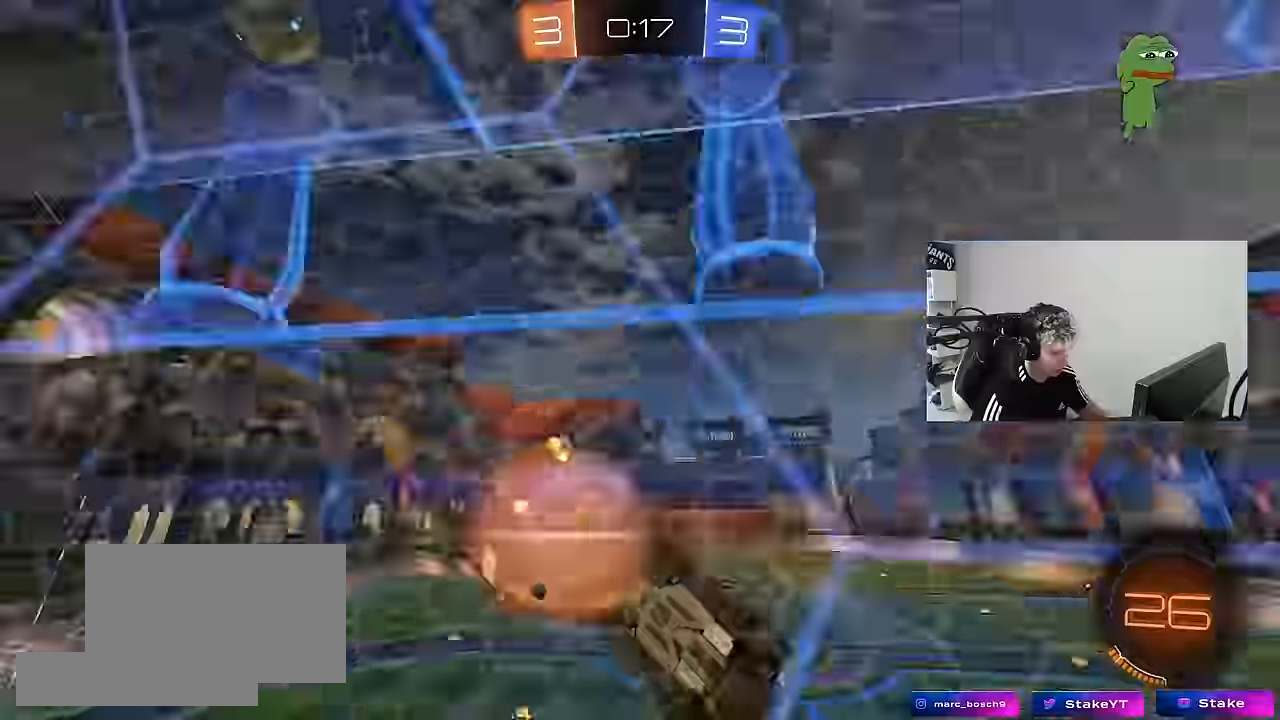
{"keys": ["d"], "mouse": ["left"], "mouse_move": "still", "events": [[33, "d", "down"], [33, "s", "down"], [83, "shift", "down"], [83, "space", "up"], [133, "mouse_left", "down"], [133, "mouse_right", "up"], [266, "shift", "up"], [366, "s", "up"]]}
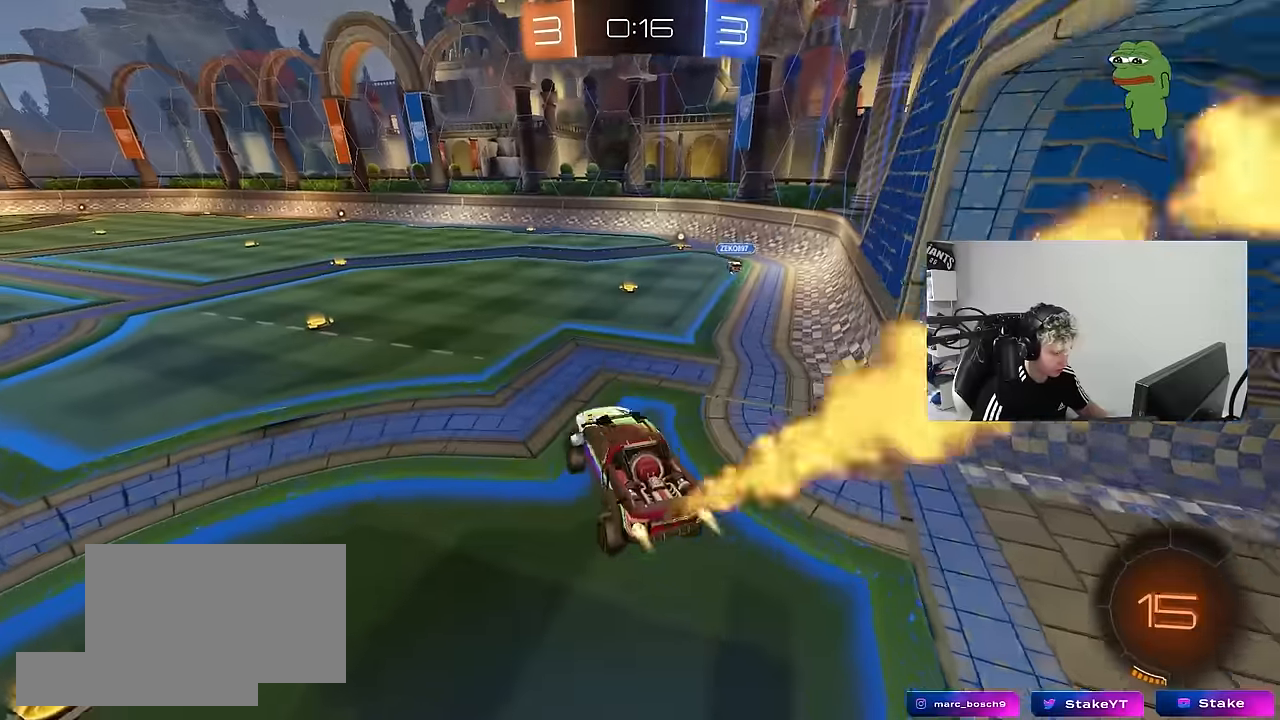
{"keys": ["a", "w"], "mouse": ["left"], "mouse_move": "still", "events": [[16, "a", "down"], [16, "d", "up"], [16, "mouse_left", "up"], [16, "shift", "down"], [50, "a", "up"], [100, "shift", "up"], [100, "w", "down"], [150, "mouse_left", "down"], [150, "mouse_right", "down"], [283, "mouse_right", "up"], [483, "a", "down"]]}
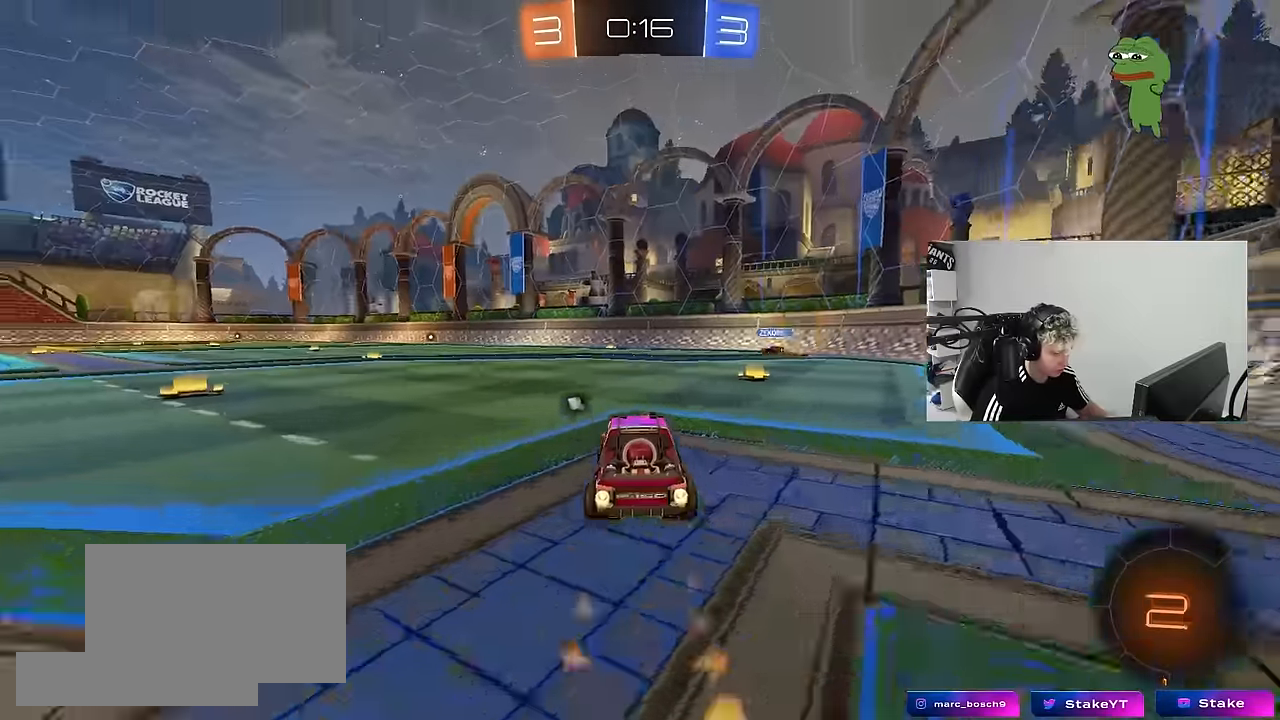
{"keys": ["w"], "mouse": ["left"], "mouse_move": "still", "events": [[66, "a", "up"], [216, "a", "down"], [266, "mouse_left", "up"], [350, "a", "up"], [450, "mouse_left", "down"]]}
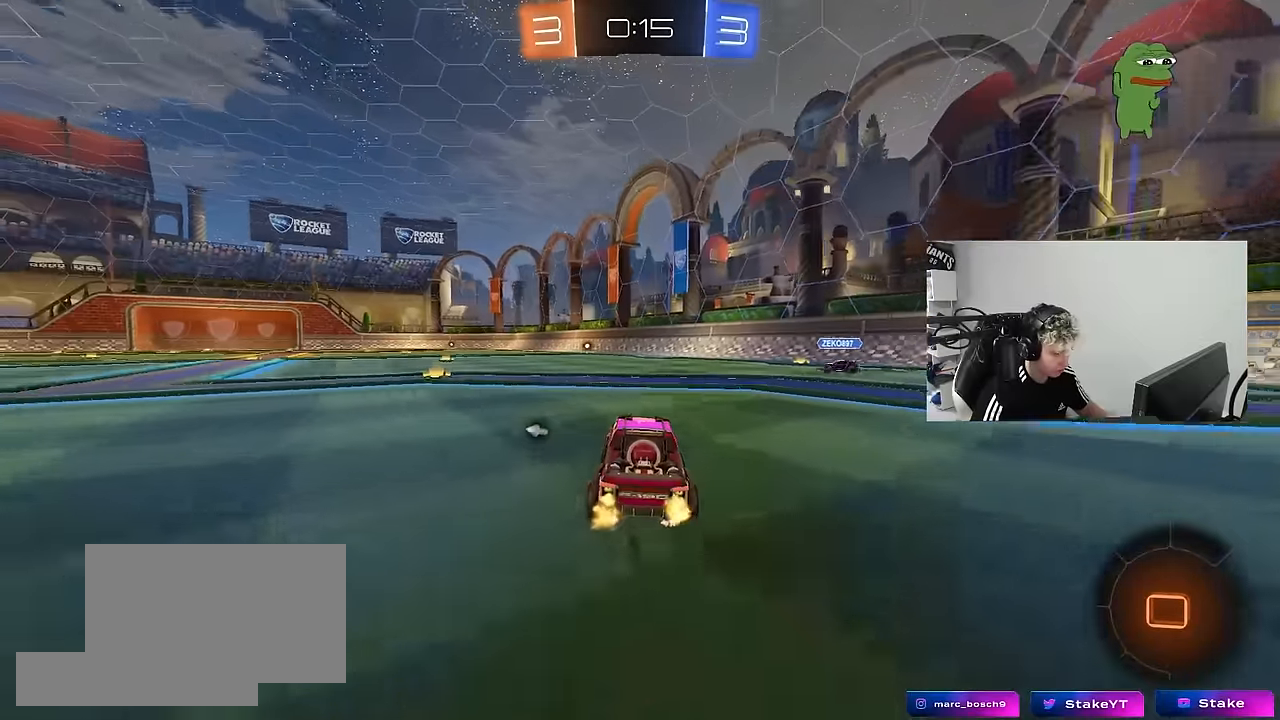
{"keys": ["a", "s", "shift"], "mouse": [], "mouse_move": "right", "events": [[83, "d", "down"], [183, "mouse_right", "down"], [233, "a", "down"], [233, "d", "up"], [233, "mouse_right", "up"], [233, "shift", "down"], [266, "mouse_right", "down"], [316, "mouse_left", "up"], [316, "s", "down"], [316, "w", "up"], [466, "mouse_right", "up"]]}
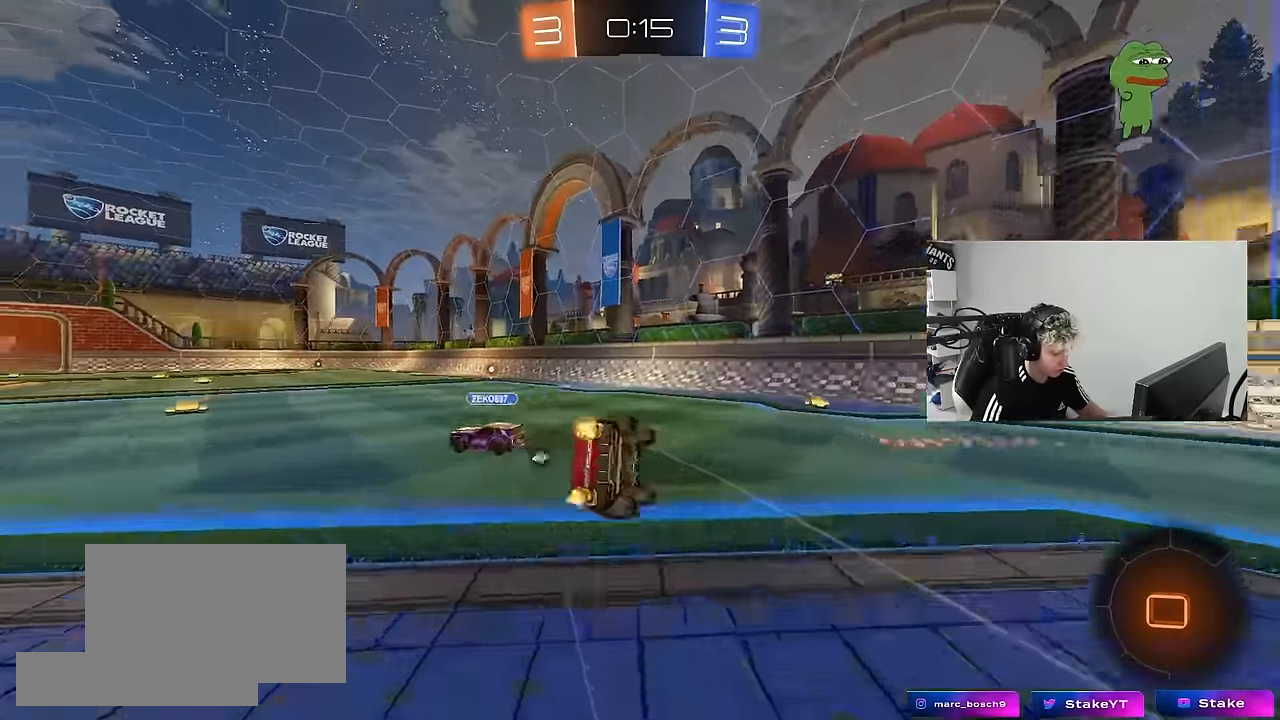
{"keys": ["a", "s", "shift"], "mouse": [], "mouse_move": "still", "events": [[50, "space", "down"], [200, "space", "up"], [250, "s", "up"], [383, "s", "down"]]}
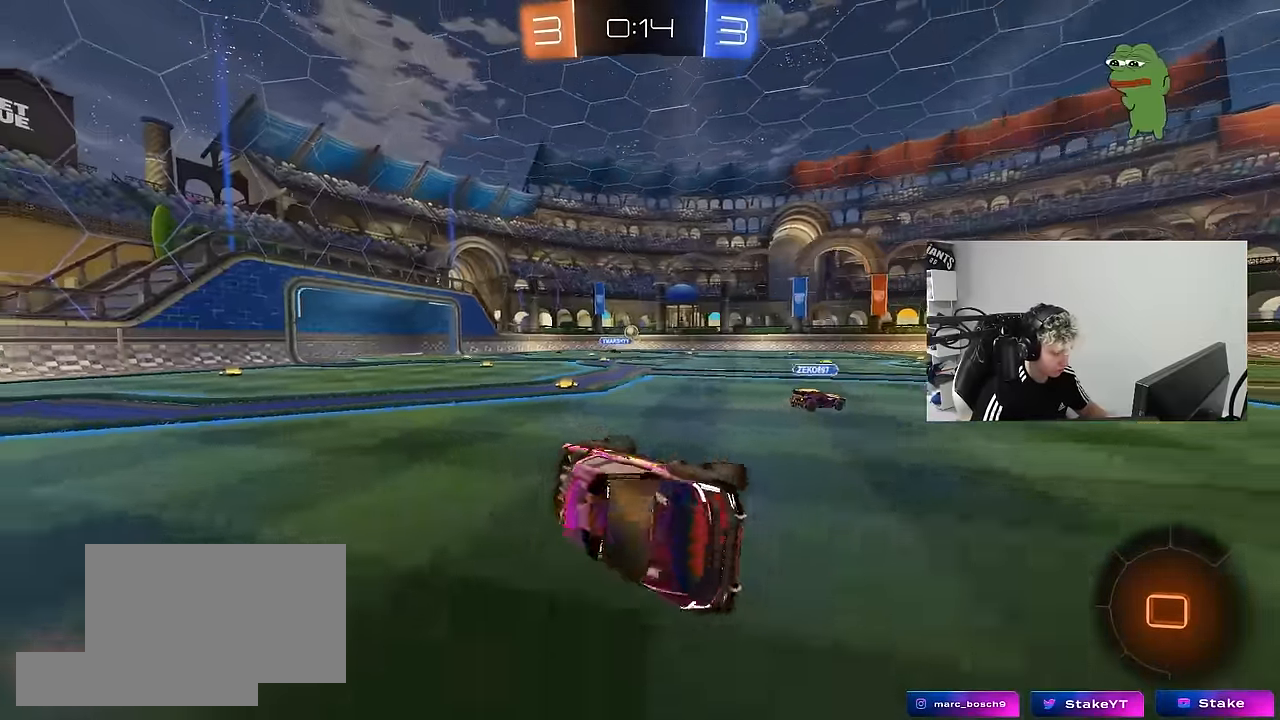
{"keys": ["a", "w"], "mouse": [], "mouse_move": "still", "events": [[66, "shift", "up"], [116, "a", "up"], [116, "s", "up"], [166, "space", "down"], [350, "a", "down"], [350, "space", "up"], [350, "w", "down"]]}
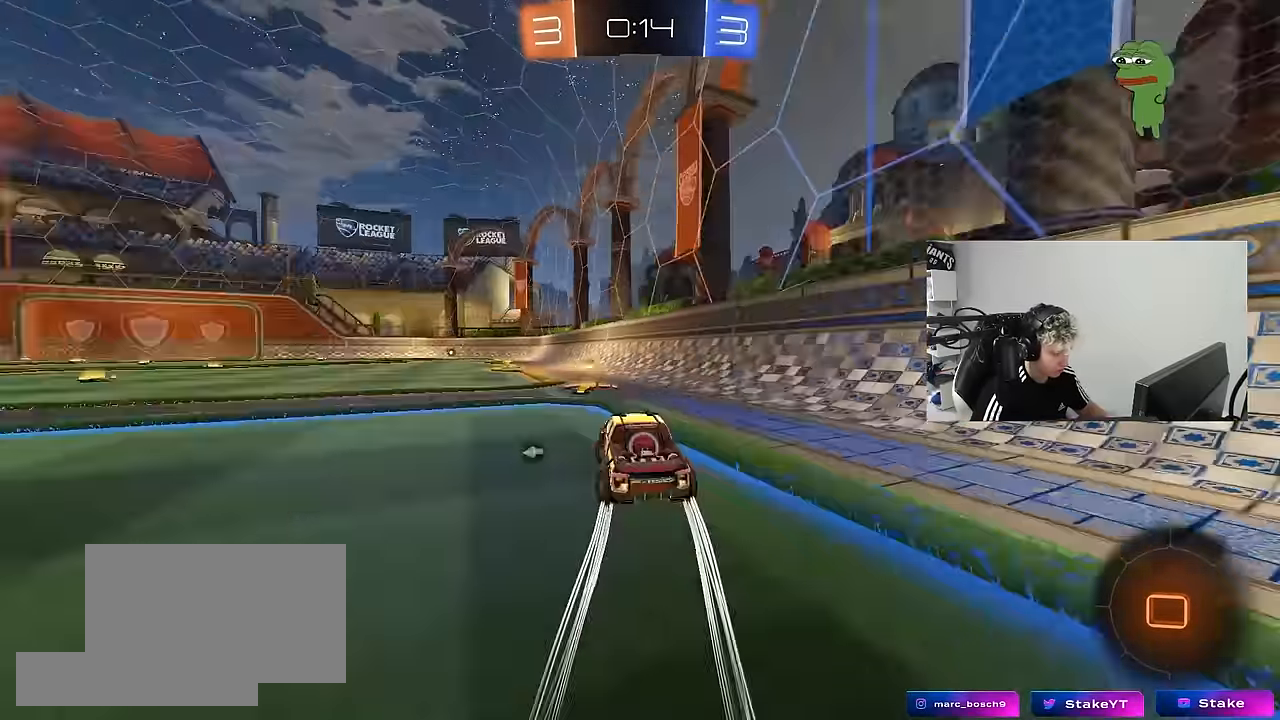
{"keys": ["a", "w"], "mouse": ["left"], "mouse_move": "still", "events": [[83, "mouse_left", "down"], [133, "a", "up"], [183, "space", "down"], [283, "a", "down"], [316, "space", "up"]]}
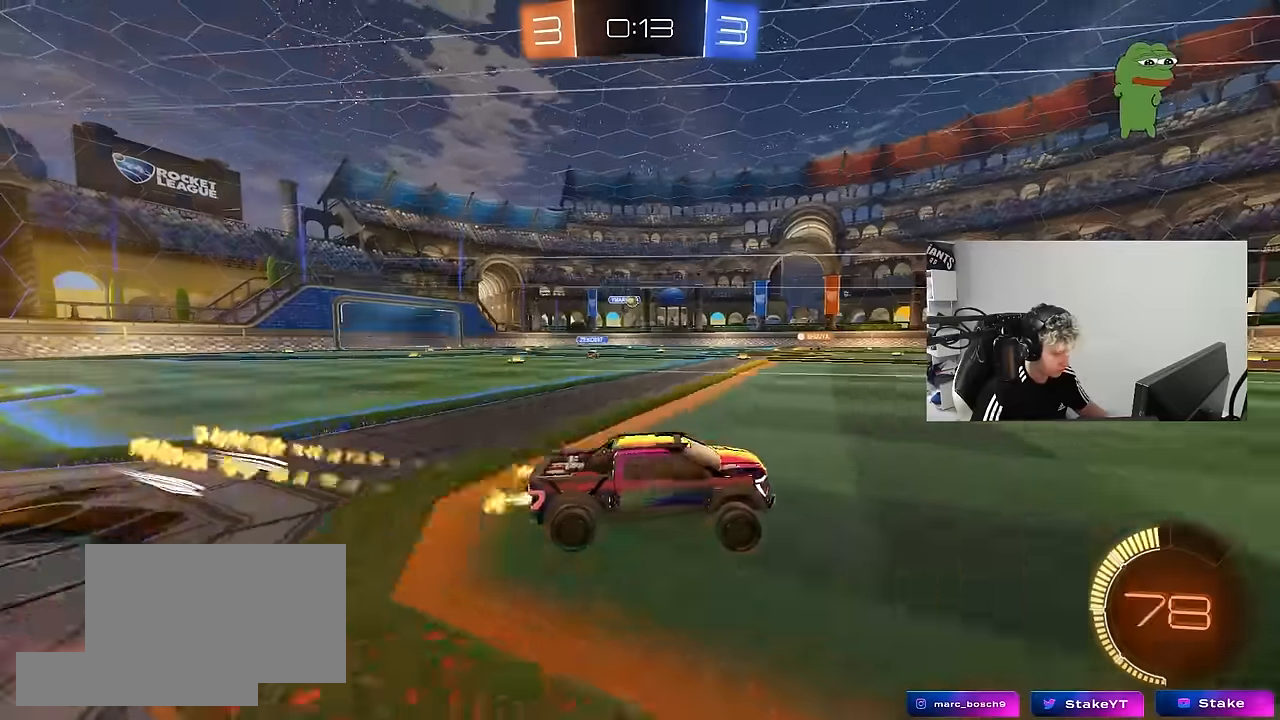
{"keys": ["a", "w"], "mouse": [], "mouse_move": "still", "events": [[100, "mouse_left", "up"]]}
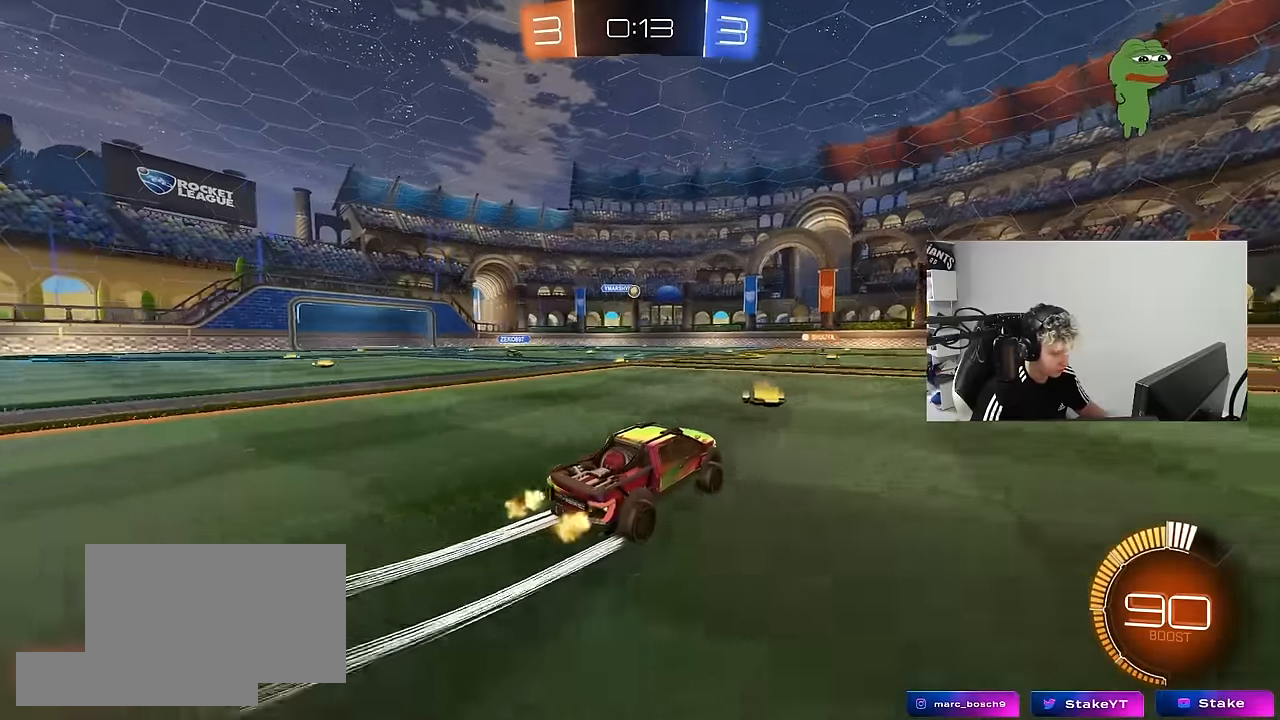
{"keys": ["w"], "mouse": [], "mouse_move": "still", "events": [[33, "a", "up"], [33, "mouse_left", "down"], [66, "d", "down"], [116, "mouse_left", "up"], [266, "d", "up"], [350, "d", "down"], [500, "d", "up"]]}
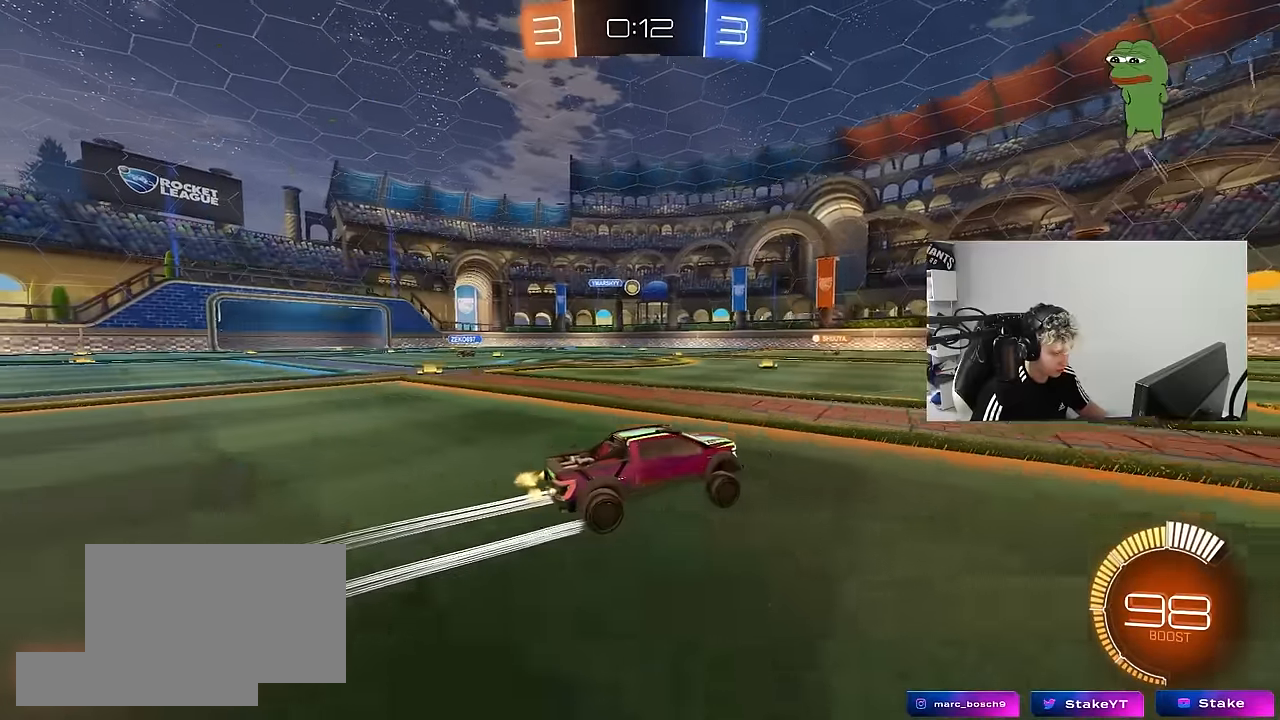
{"keys": ["d", "w"], "mouse": [], "mouse_move": "still", "events": [[466, "d", "down"]]}
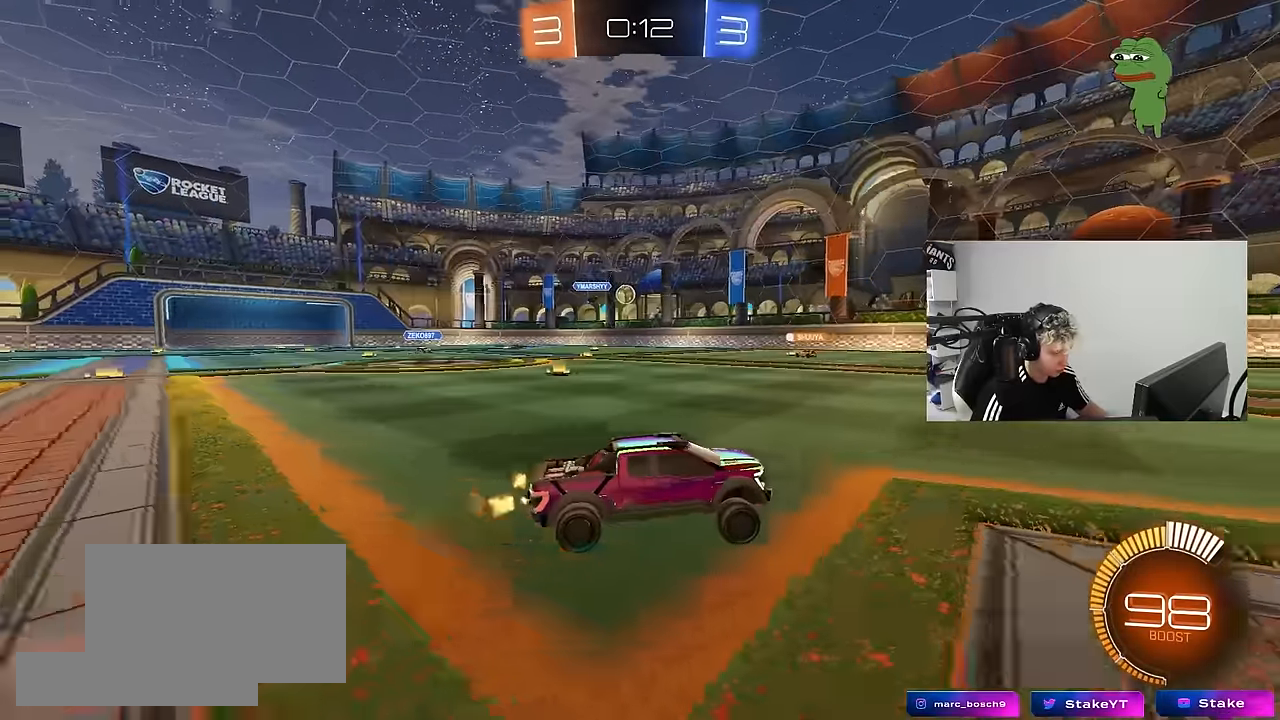
{"keys": ["a", "shift", "w"], "mouse": [], "mouse_move": "still", "events": [[50, "d", "up"], [200, "a", "down"], [333, "a", "up"], [433, "a", "down"], [483, "shift", "down"]]}
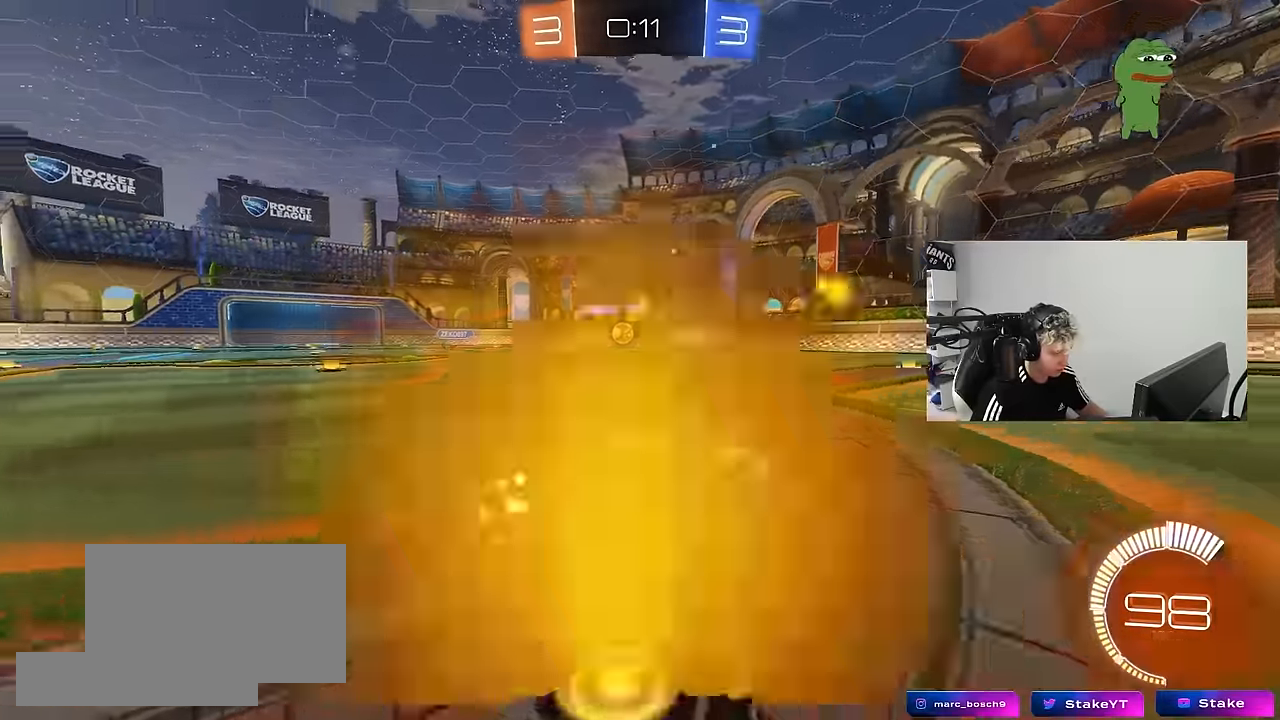
{"keys": ["w"], "mouse": [], "mouse_move": "still", "events": [[16, "shift", "up"], [116, "w", "up"], [400, "a", "up"], [450, "d", "down"], [450, "w", "down"], [500, "d", "up"]]}
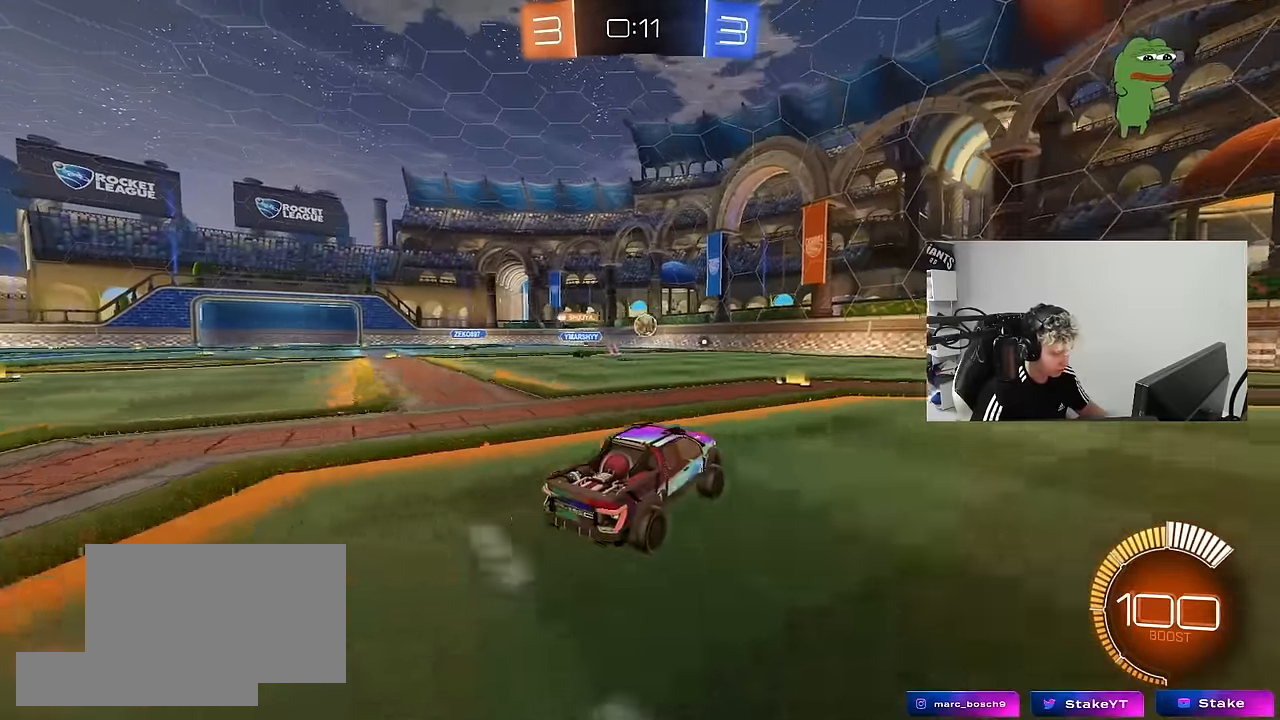
{"keys": ["w"], "mouse": [], "mouse_move": "still", "events": [[33, "a", "down"], [83, "mouse_left", "down"], [233, "a", "up"], [266, "a", "down"], [316, "a", "up"], [466, "mouse_left", "up"]]}
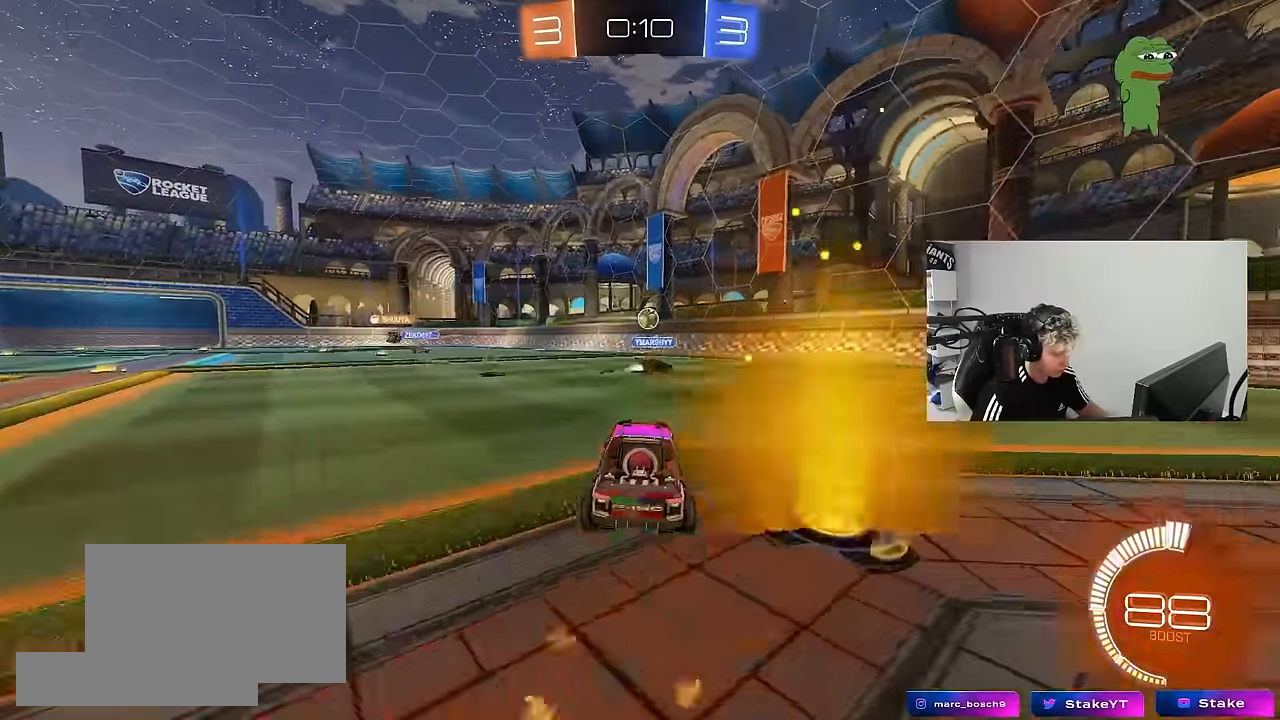
{"keys": ["a", "shift", "w"], "mouse": [], "mouse_move": "still", "events": [[100, "a", "down"], [150, "shift", "down"], [250, "shift", "up"], [333, "shift", "down"], [383, "w", "up"], [433, "w", "down"]]}
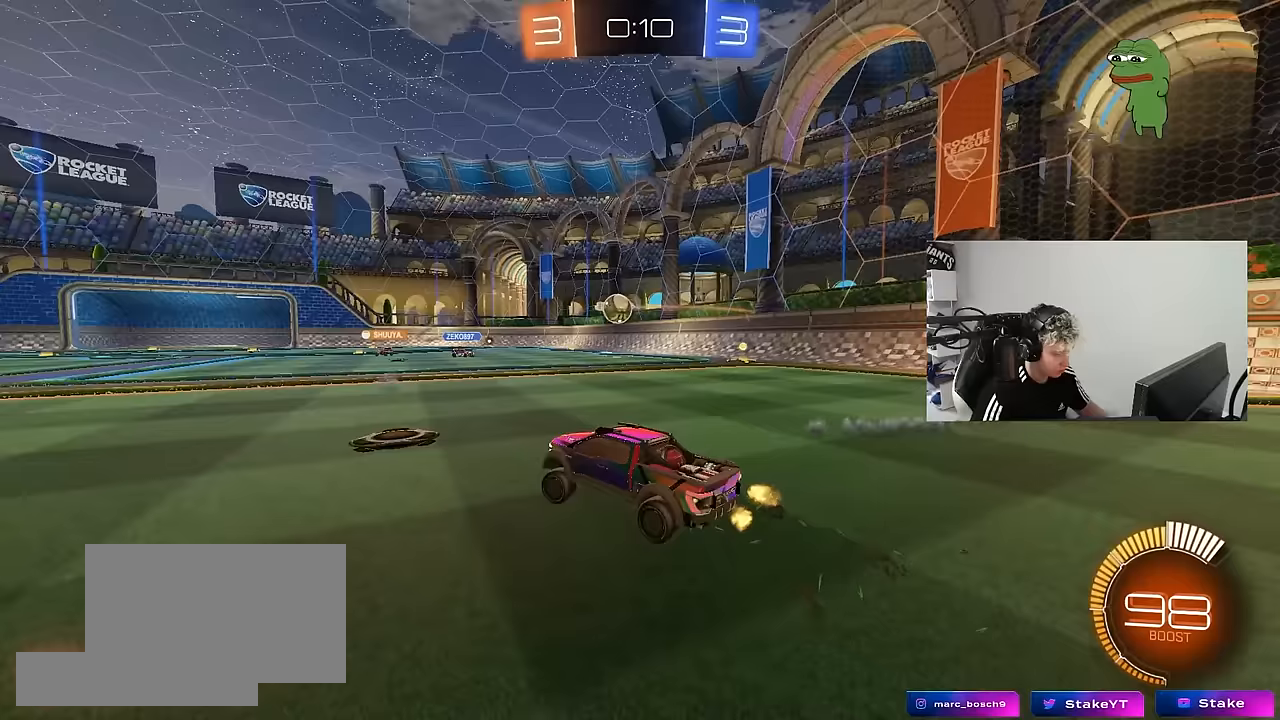
{"keys": ["a", "w"], "mouse": [], "mouse_move": "still", "events": [[17, "shift", "up"]]}